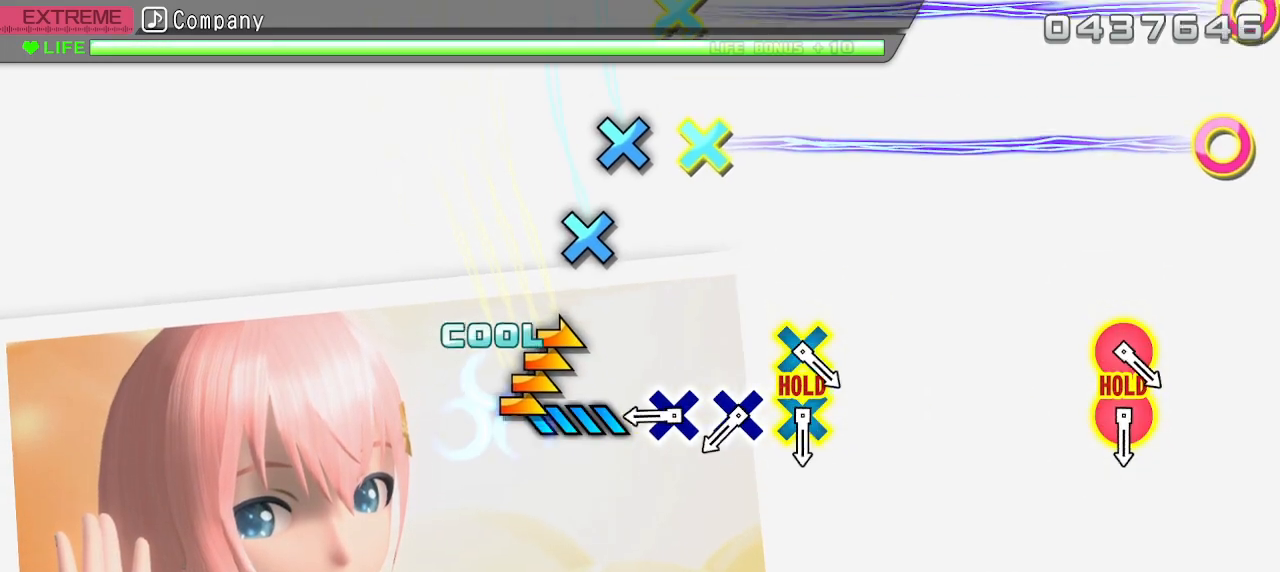
Gameplay with a controller (PlayStation layout); each line is a JSON object with the inputs held at the frame after it. "events" lists button and stick changes between this image and that frame as [ms after this image, input, new state], when the widget could be followed in between.
{"buttons": ["CROSS"], "left_stick": "center", "right_stick": "center", "events": [[267, "left_stick", "center"], [483, "CROSS", "down"]]}
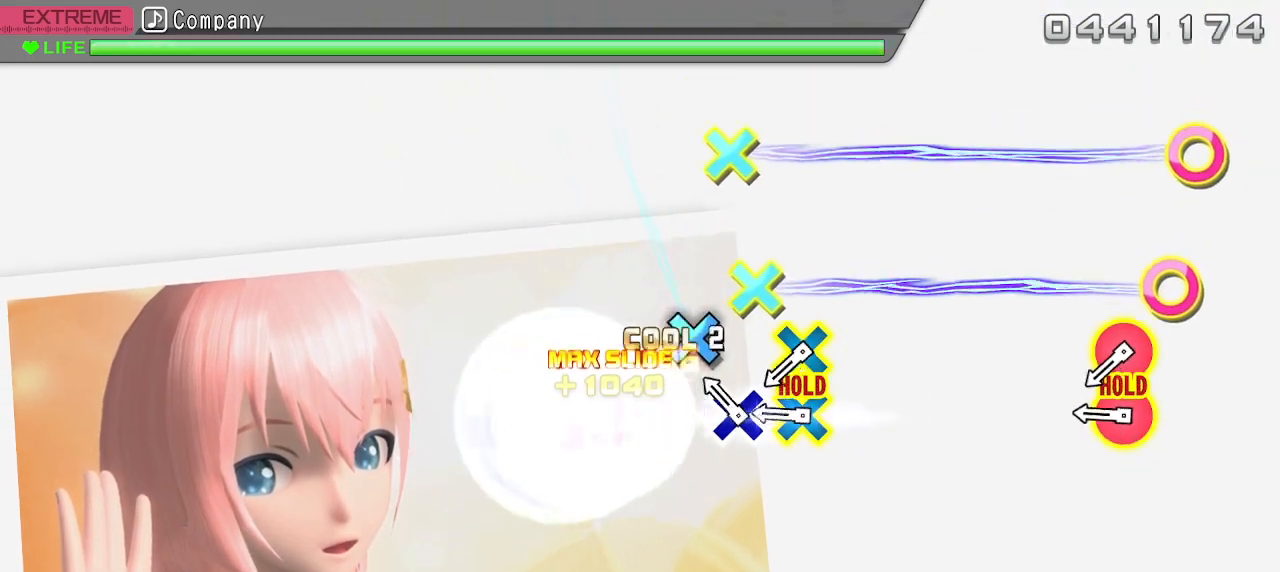
{"buttons": ["CROSS", "CIRCLE"], "left_stick": "center", "right_stick": "center", "events": [[83, "CROSS", "up"], [183, "CROSS", "down"], [300, "CROSS", "up"], [450, "CIRCLE", "down"], [450, "CROSS", "down"]]}
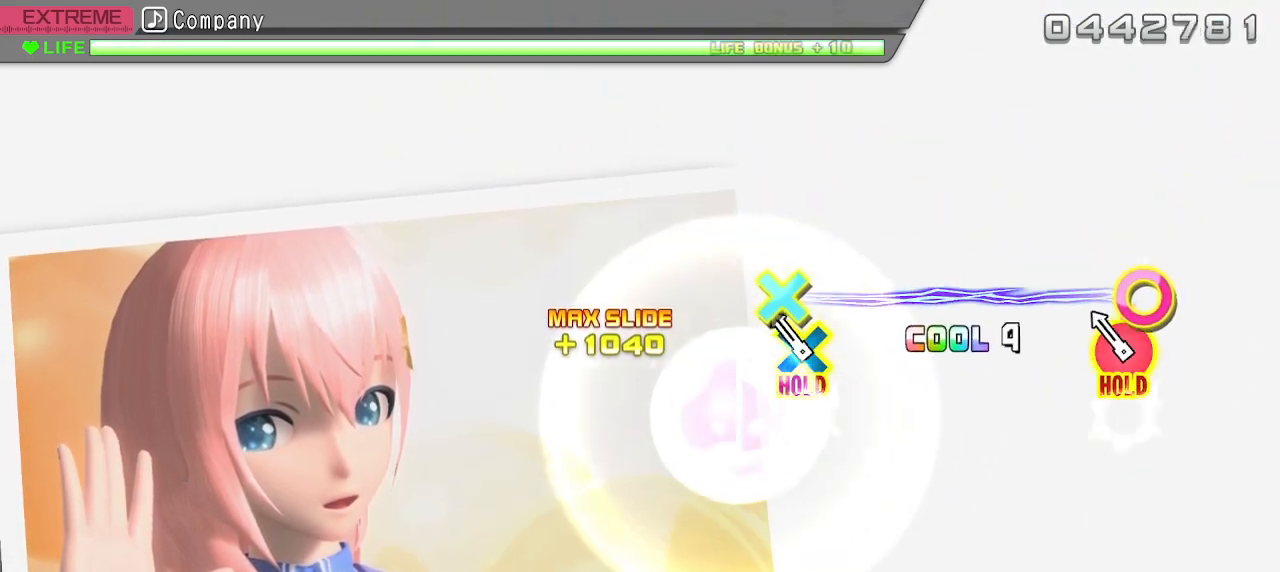
{"buttons": ["CROSS", "CIRCLE", "L2"], "left_stick": "center", "right_stick": "center", "events": [[83, "CIRCLE", "up"], [83, "CROSS", "up"], [183, "CROSS", "down"], [200, "CIRCLE", "down"], [433, "L2", "down"]]}
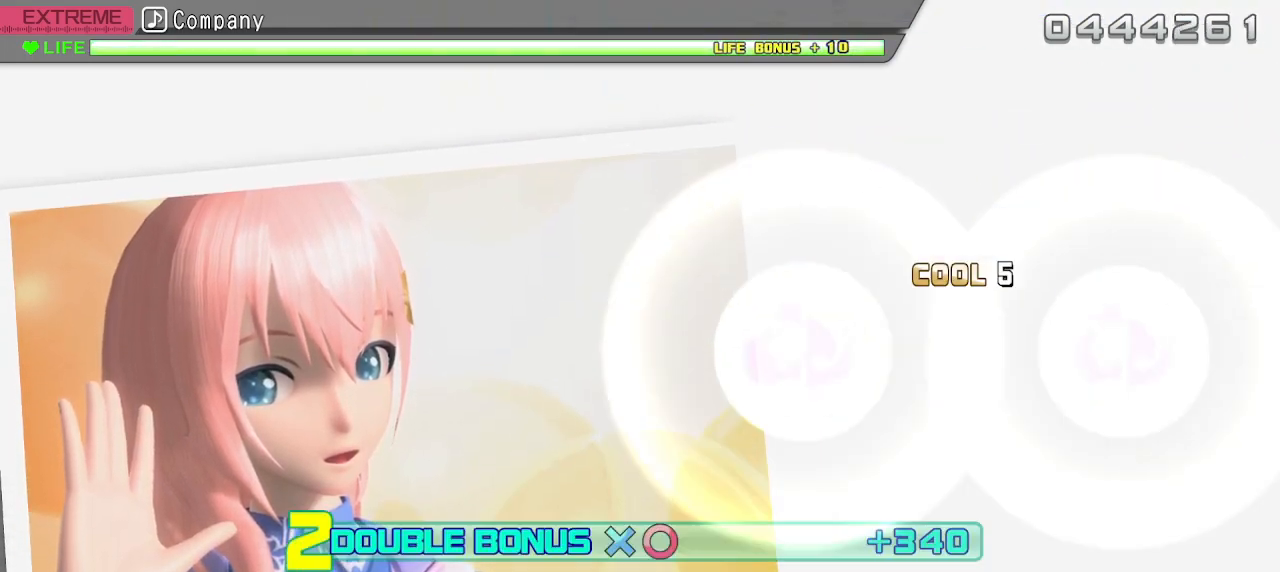
{"buttons": ["L2"], "left_stick": "center", "right_stick": "center", "events": [[83, "CROSS", "up"], [100, "CIRCLE", "up"]]}
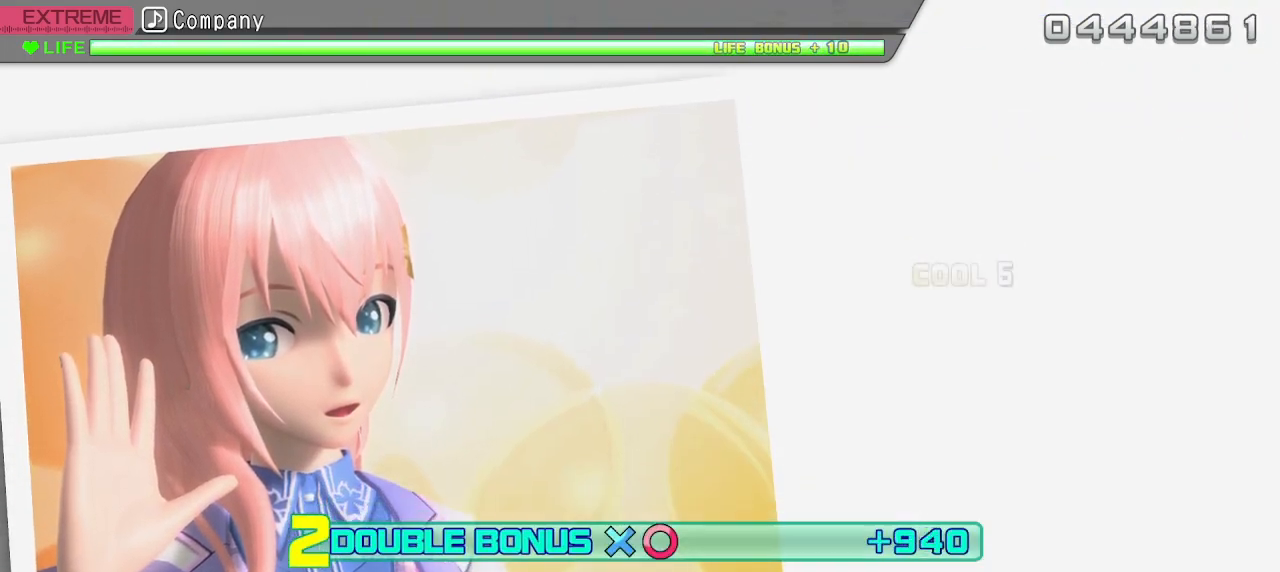
{"buttons": ["L2"], "left_stick": "center", "right_stick": "center", "events": []}
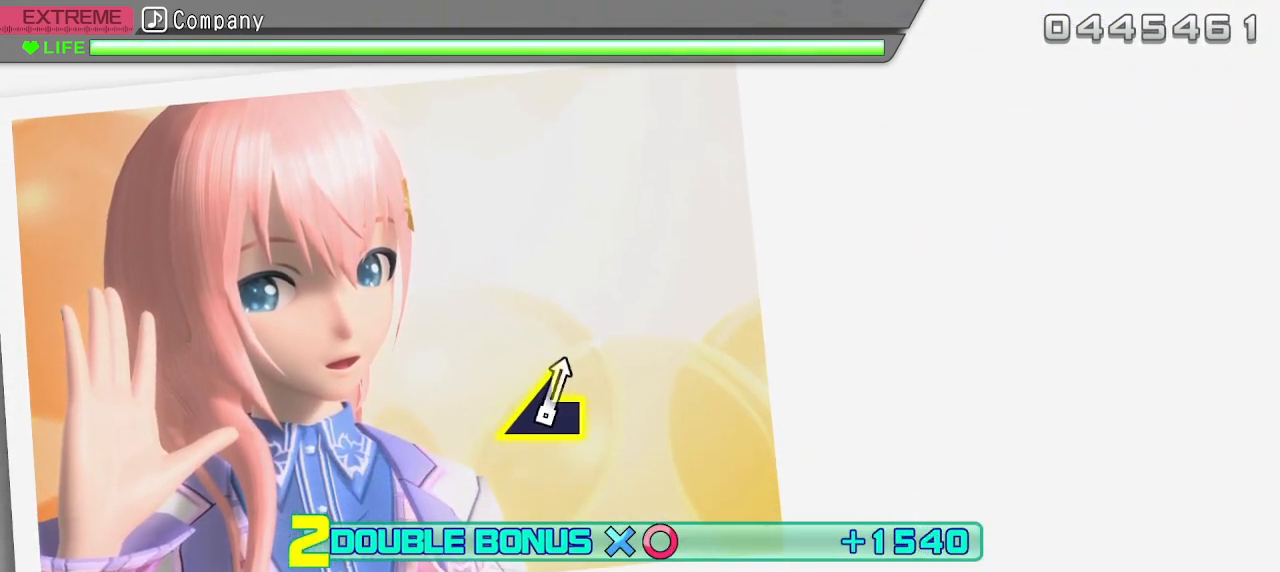
{"buttons": ["L2"], "left_stick": "center", "right_stick": "center", "events": []}
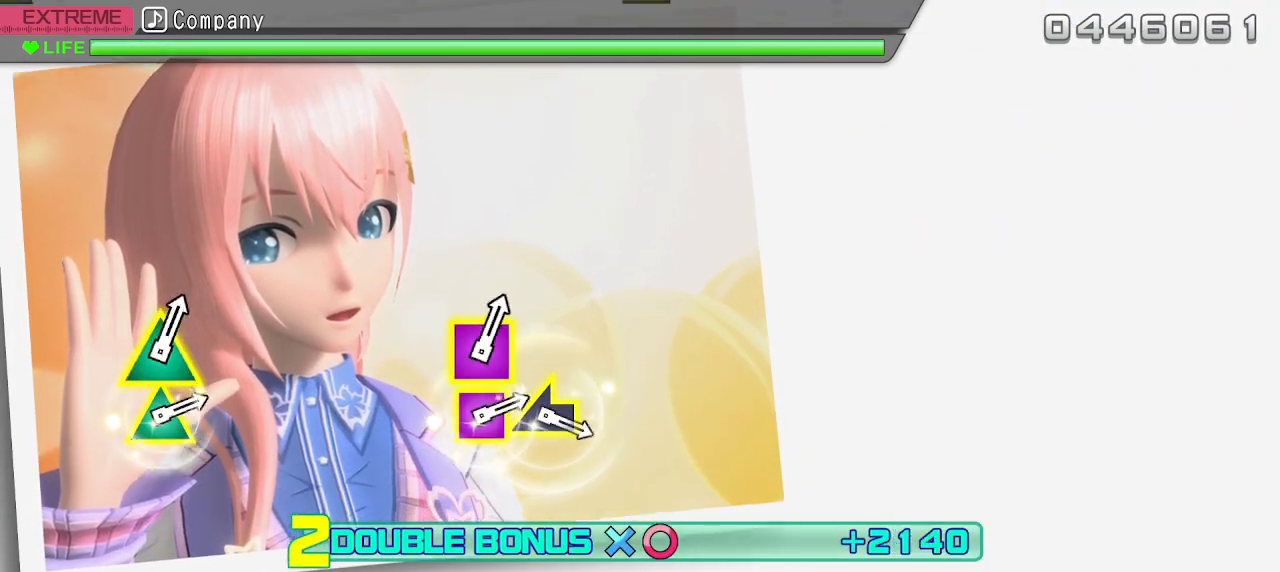
{"buttons": ["L2"], "left_stick": "center", "right_stick": "center", "events": []}
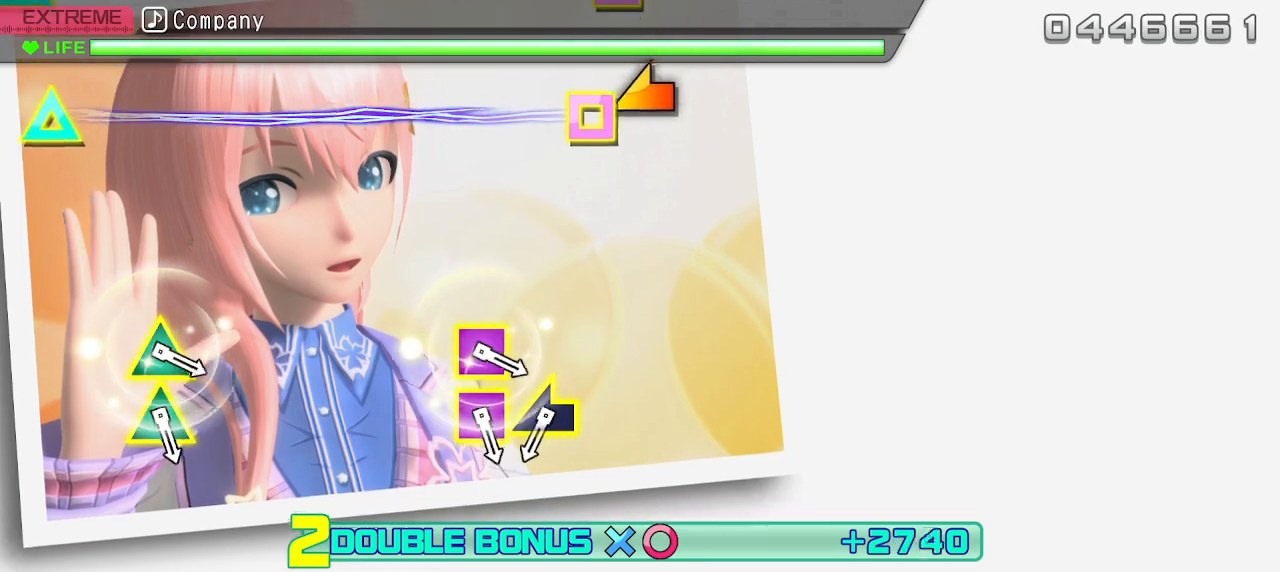
{"buttons": ["L2"], "left_stick": "center", "right_stick": "center", "events": []}
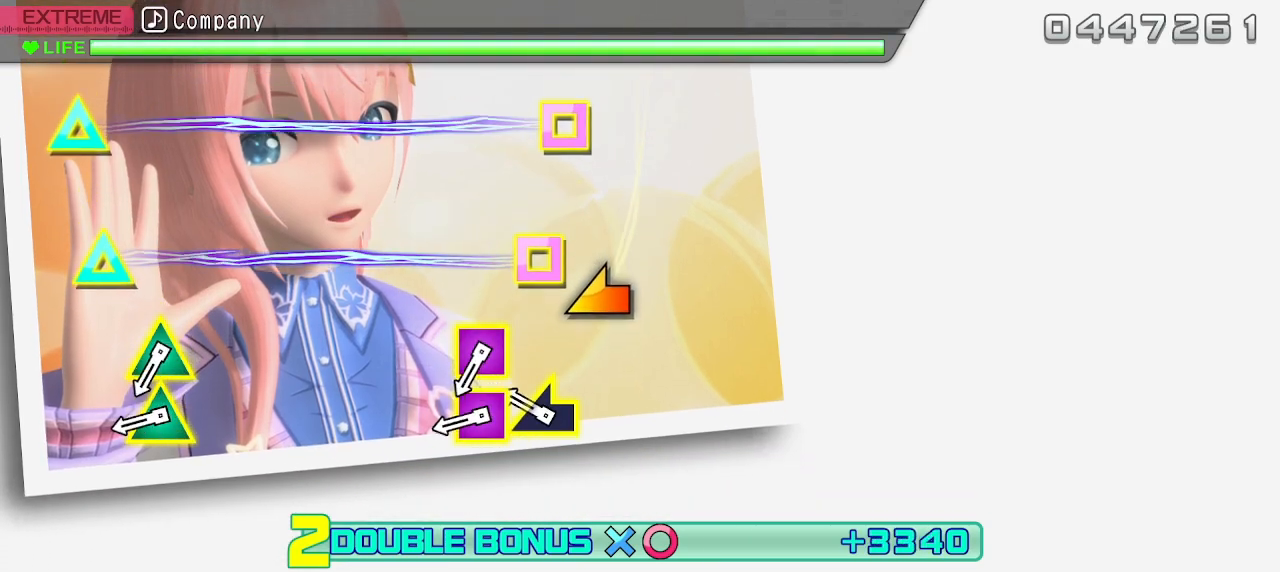
{"buttons": ["L2"], "left_stick": "center", "right_stick": "center", "events": [[267, "left_stick", "left"], [400, "left_stick", "center"]]}
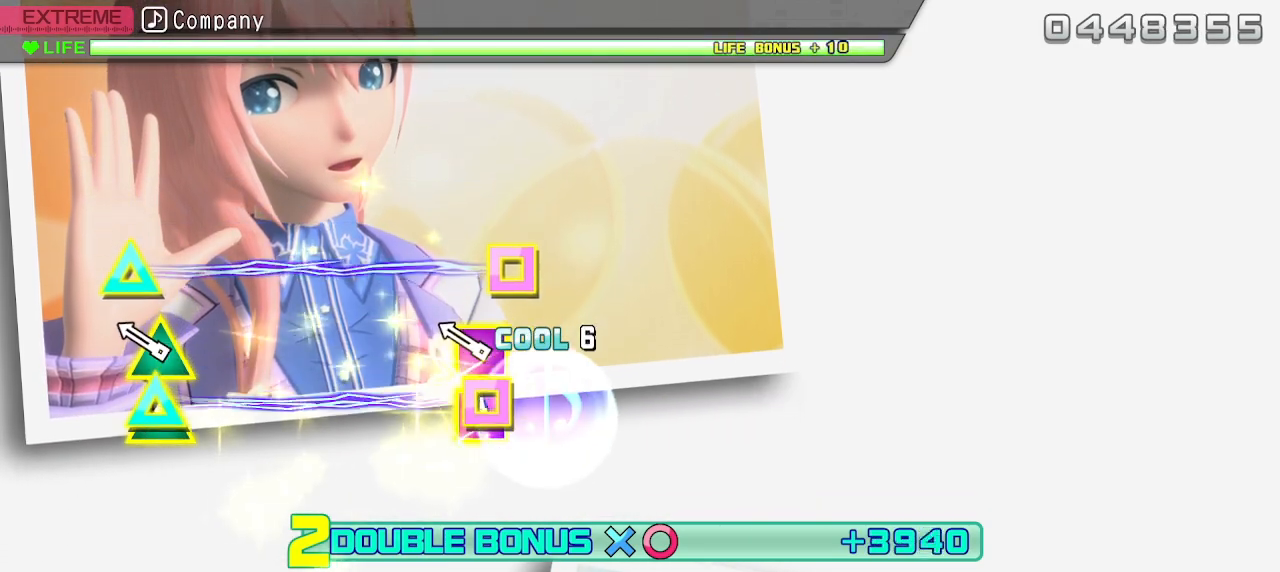
{"buttons": ["L2"], "left_stick": "center", "right_stick": "center", "events": [[33, "SQUARE", "down"], [33, "TRIANGLE", "down"], [150, "SQUARE", "up"], [150, "TRIANGLE", "up"], [233, "TRIANGLE", "down"], [300, "SQUARE", "down"], [400, "SQUARE", "up"], [417, "TRIANGLE", "up"]]}
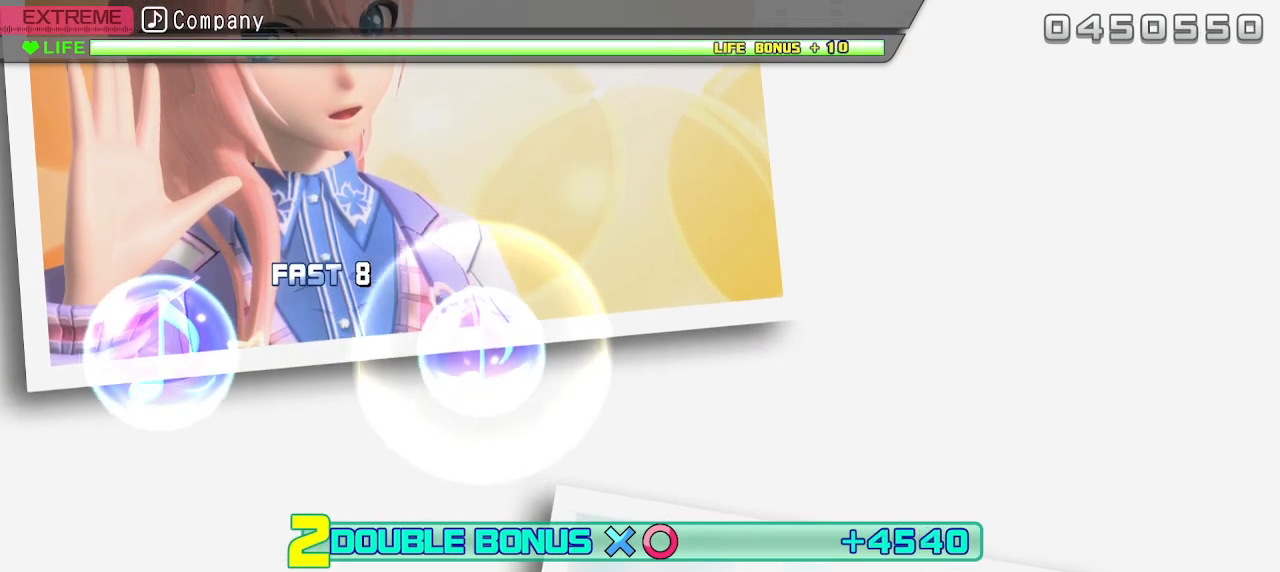
{"buttons": ["L2"], "left_stick": "center", "right_stick": "center", "events": []}
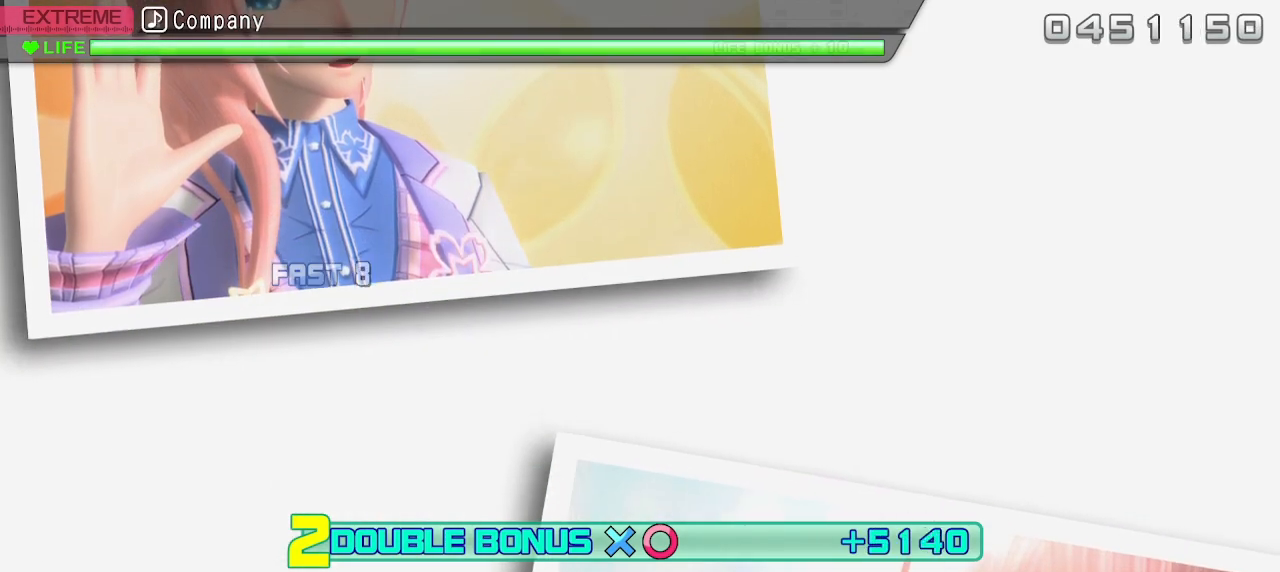
{"buttons": ["L2"], "left_stick": "center", "right_stick": "center", "events": []}
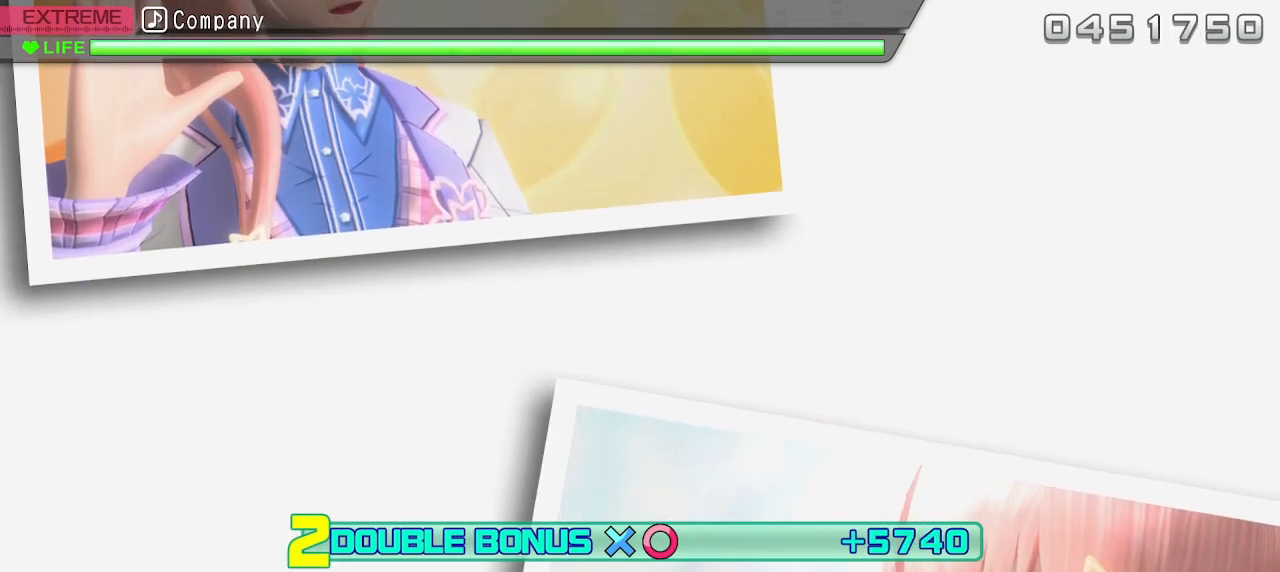
{"buttons": ["L2"], "left_stick": "center", "right_stick": "center", "events": []}